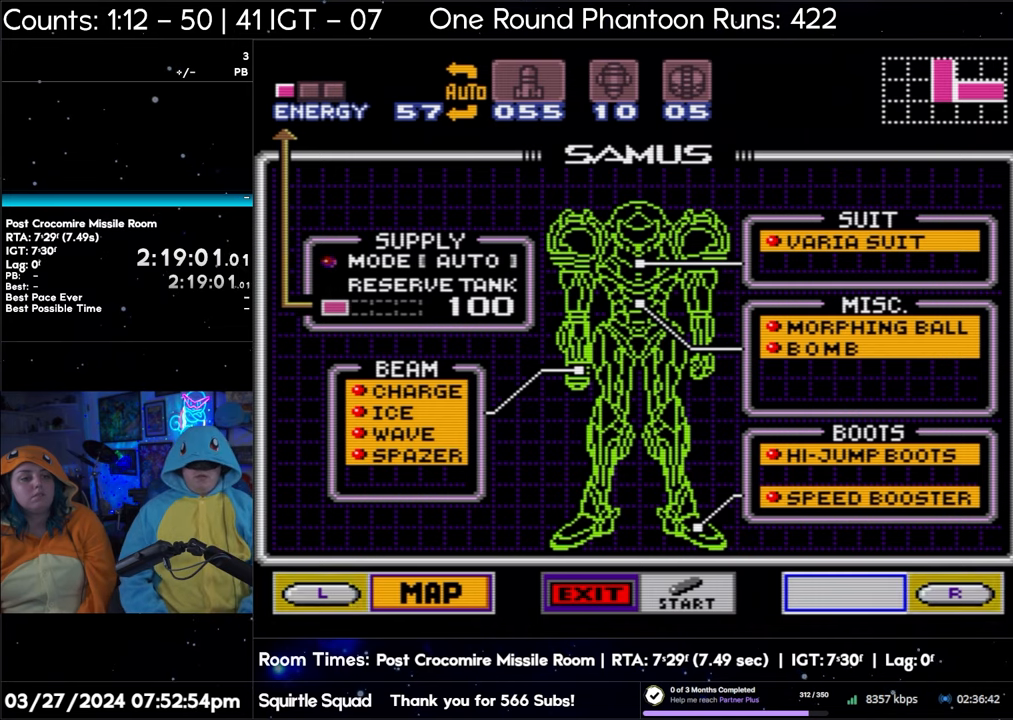
Gameplay with a controller (Nintendo layout); each line is a JSON object with the inputs held at the frame after it. "events" lists button and stick changes between this image and that frame as [ms after this image, input, new state], when the widget could be followed in between. Not read: L3 R3.
{"buttons": ["START"], "events": [[400, "START", "down"]]}
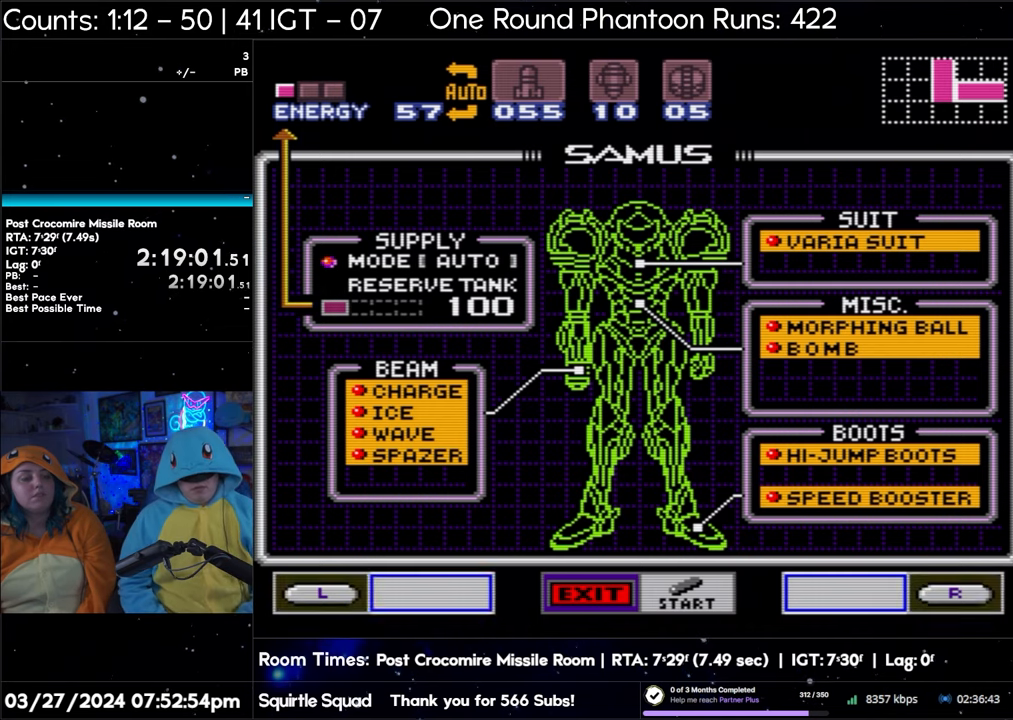
{"buttons": [], "events": [[167, "START", "up"]]}
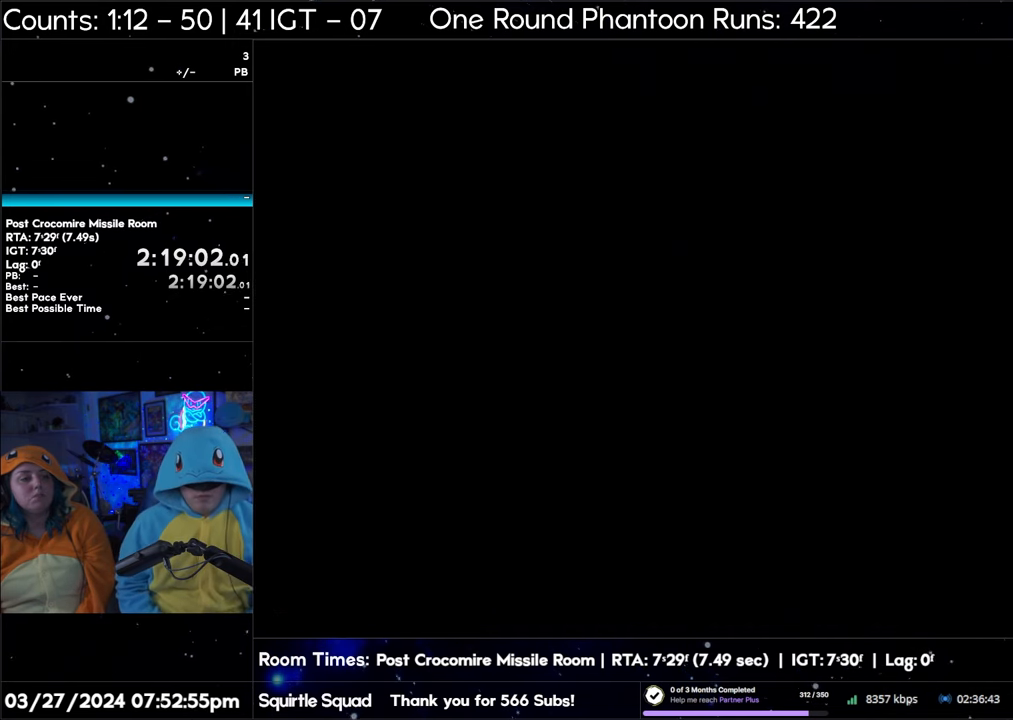
{"buttons": [], "events": []}
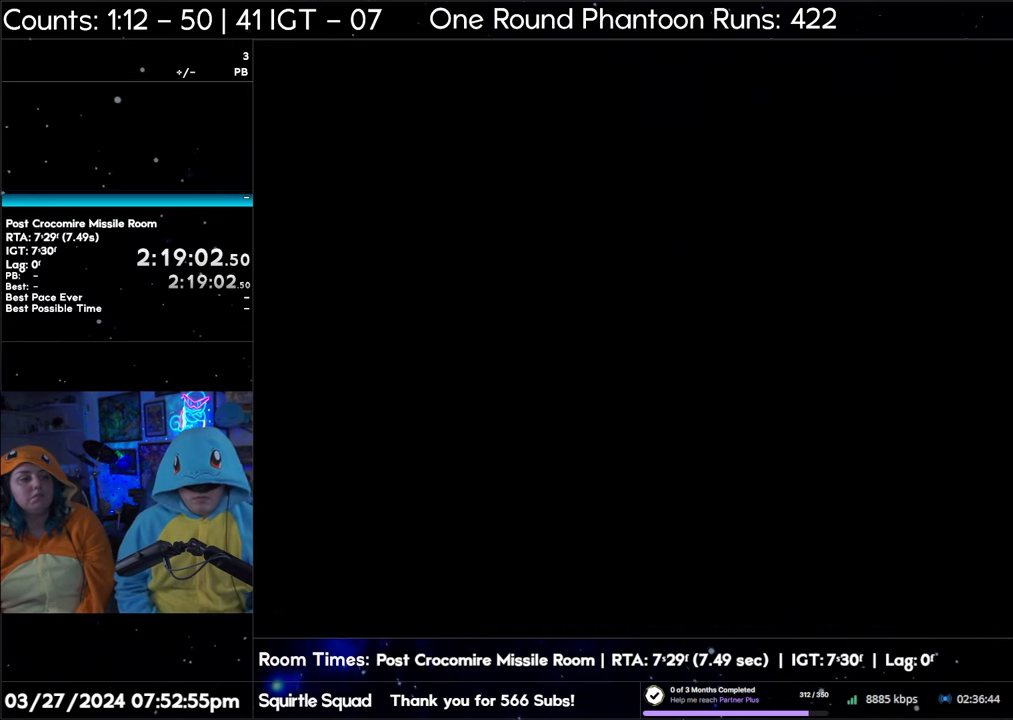
{"buttons": [], "events": []}
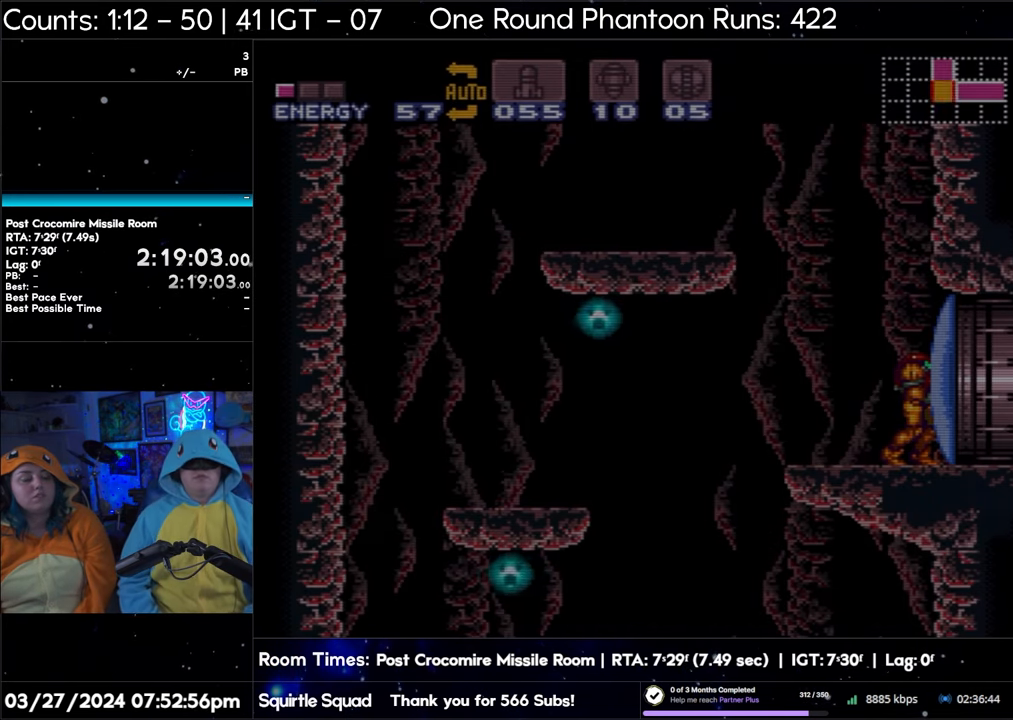
{"buttons": [], "events": []}
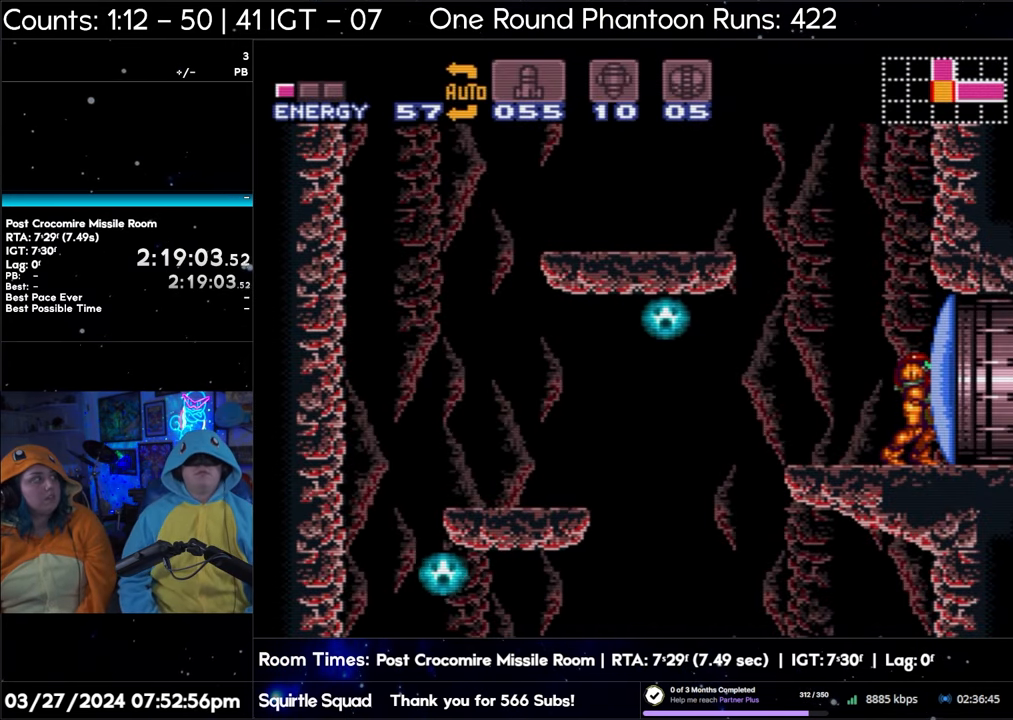
{"buttons": ["B", "DPAD_RIGHT"], "events": [[100, "DPAD_LEFT", "down"], [133, "B", "down"], [267, "DPAD_LEFT", "up"], [317, "DPAD_RIGHT", "down"]]}
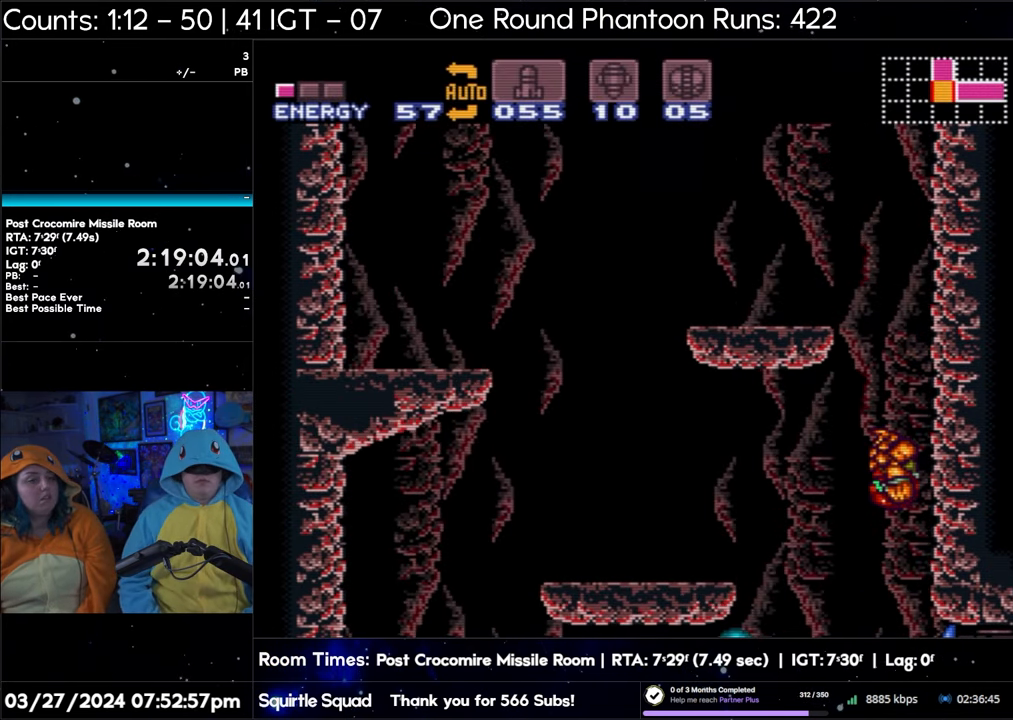
{"buttons": ["B", "DPAD_RIGHT"], "events": [[217, "DPAD_RIGHT", "up"], [283, "B", "up"], [283, "DPAD_LEFT", "down"], [367, "B", "down"], [417, "DPAD_LEFT", "up"], [483, "DPAD_RIGHT", "down"]]}
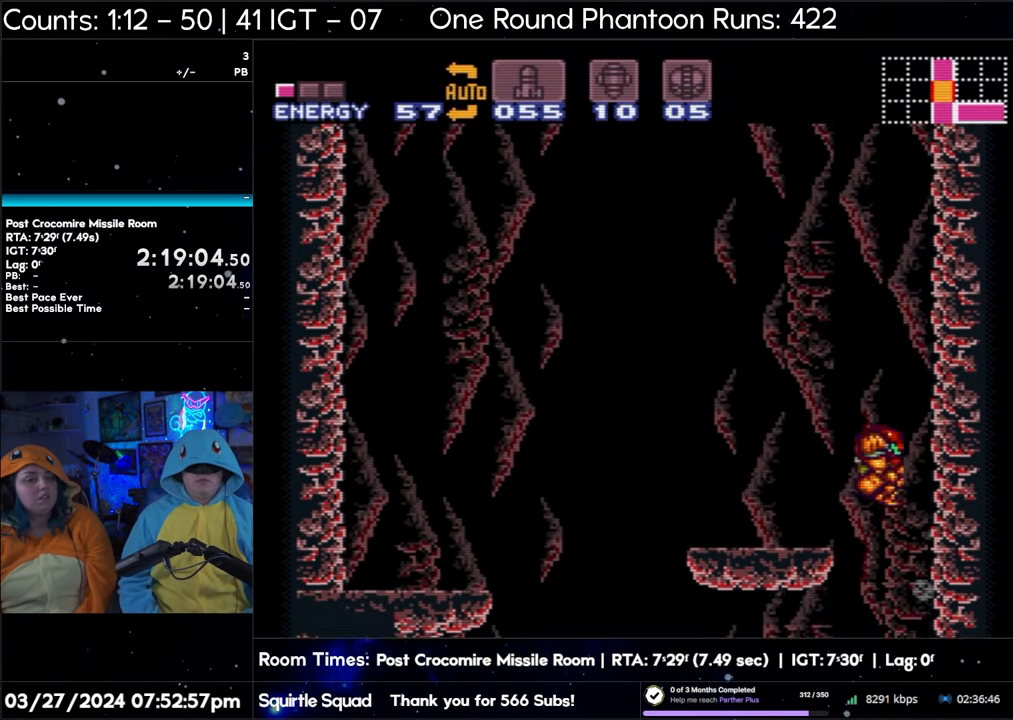
{"buttons": ["B", "DPAD_RIGHT"], "events": [[150, "DPAD_RIGHT", "up"], [233, "B", "up"], [233, "DPAD_LEFT", "down"], [267, "B", "down"], [367, "DPAD_LEFT", "up"], [400, "DPAD_RIGHT", "down"]]}
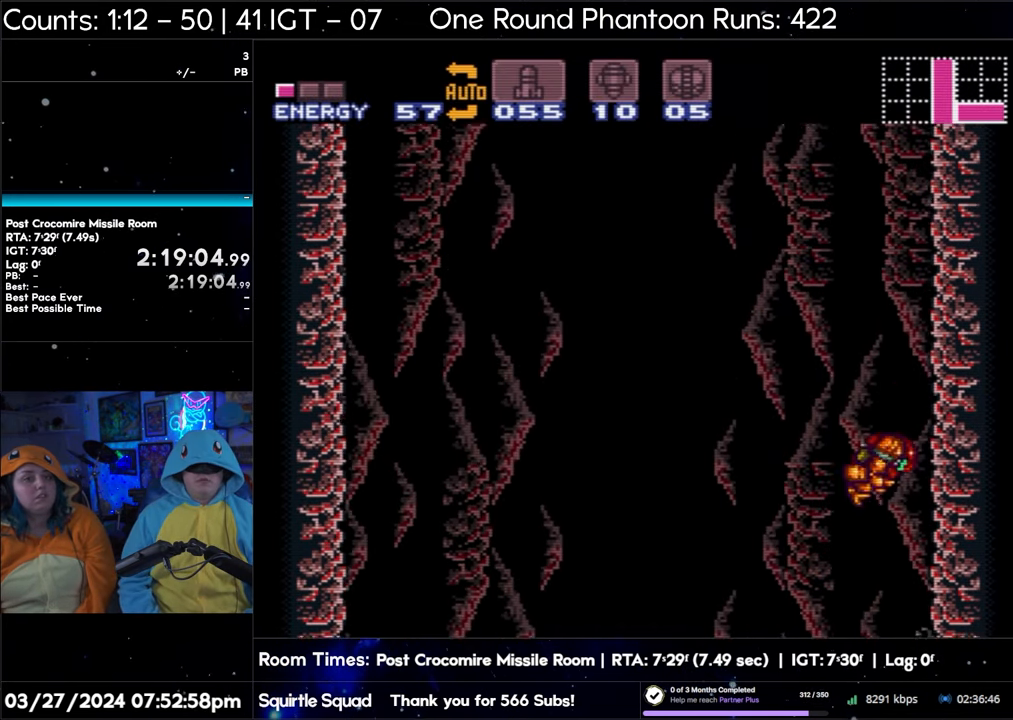
{"buttons": ["B", "DPAD_RIGHT"], "events": [[117, "DPAD_RIGHT", "up"], [200, "B", "up"], [200, "DPAD_LEFT", "down"], [267, "B", "down"], [317, "DPAD_LEFT", "up"], [367, "DPAD_RIGHT", "down"]]}
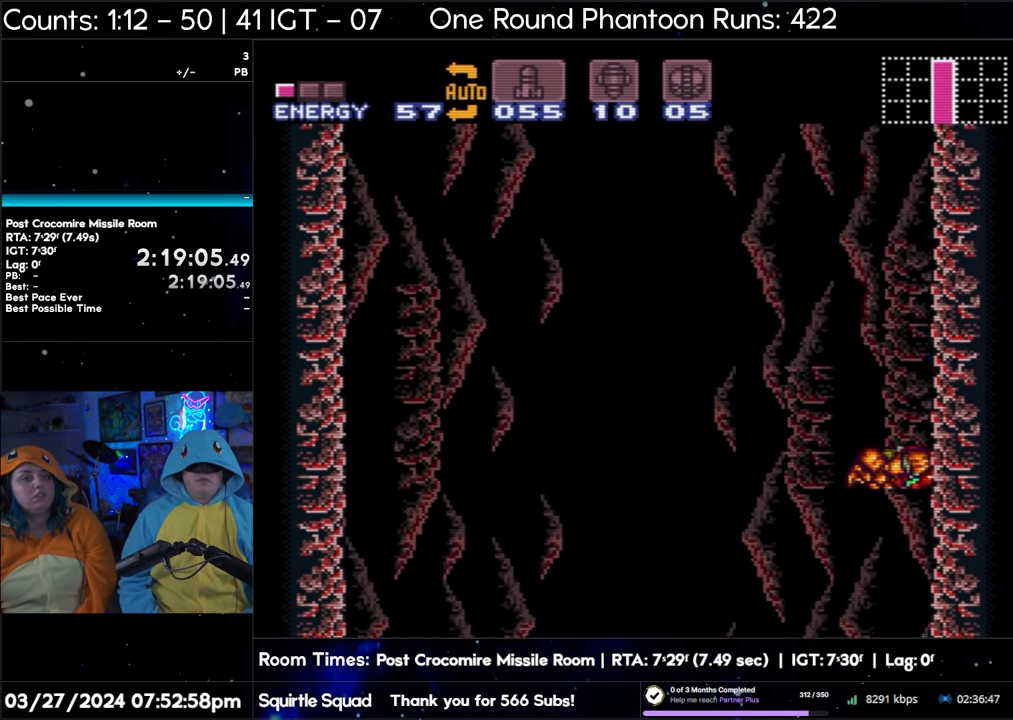
{"buttons": ["B", "DPAD_RIGHT"], "events": [[67, "DPAD_RIGHT", "up"], [150, "B", "up"], [150, "DPAD_LEFT", "down"], [200, "B", "down"], [317, "DPAD_LEFT", "up"], [367, "DPAD_RIGHT", "down"]]}
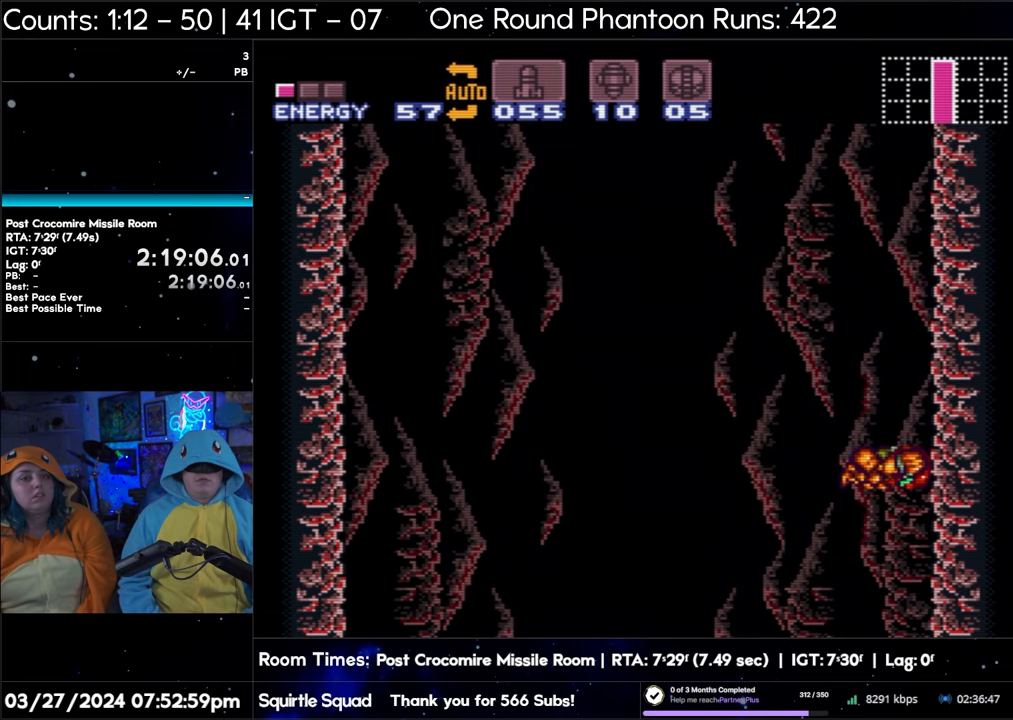
{"buttons": ["B", "DPAD_RIGHT"], "events": [[83, "DPAD_RIGHT", "up"], [150, "B", "up"], [167, "DPAD_LEFT", "down"], [217, "B", "down"], [333, "DPAD_LEFT", "up"], [367, "DPAD_RIGHT", "down"]]}
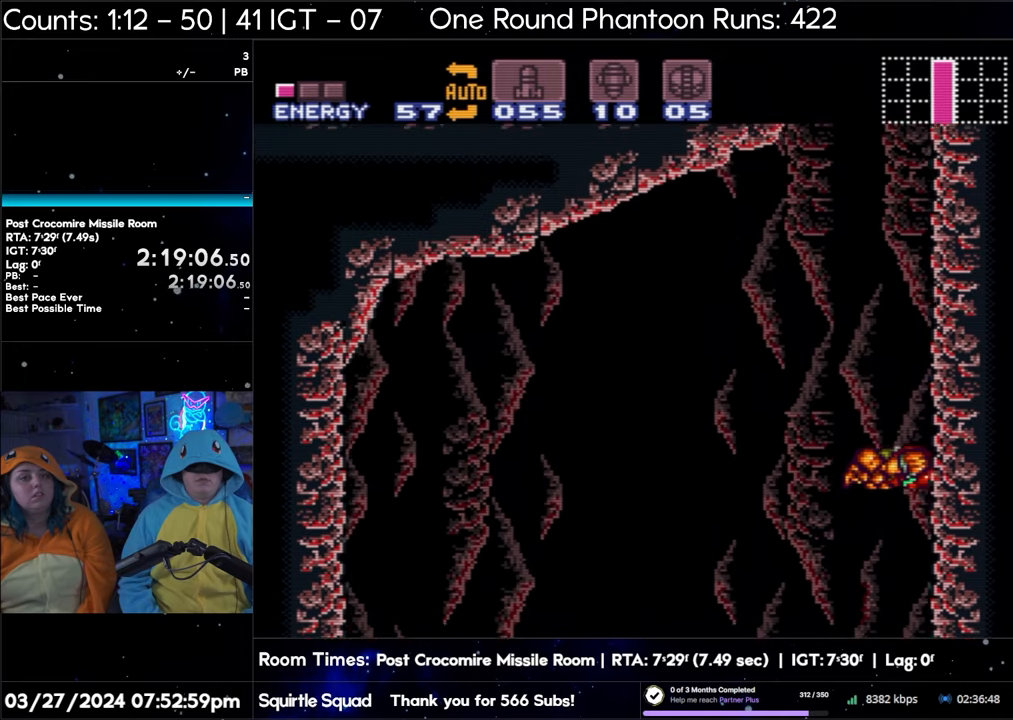
{"buttons": ["B"], "events": [[67, "DPAD_RIGHT", "up"], [117, "B", "up"], [117, "DPAD_LEFT", "down"], [200, "B", "down"], [283, "DPAD_LEFT", "up"], [317, "DPAD_RIGHT", "down"], [500, "DPAD_RIGHT", "up"]]}
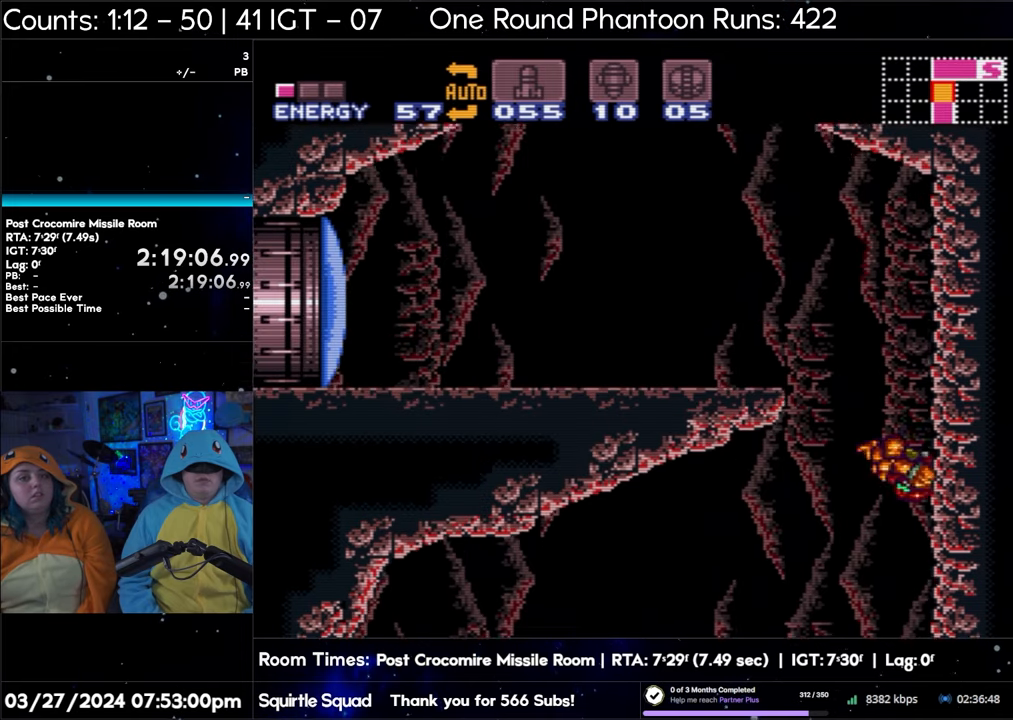
{"buttons": ["B"], "events": [[83, "B", "up"], [83, "DPAD_LEFT", "down"], [167, "B", "down"], [250, "DPAD_LEFT", "up"], [300, "DPAD_RIGHT", "down"], [500, "DPAD_RIGHT", "up"]]}
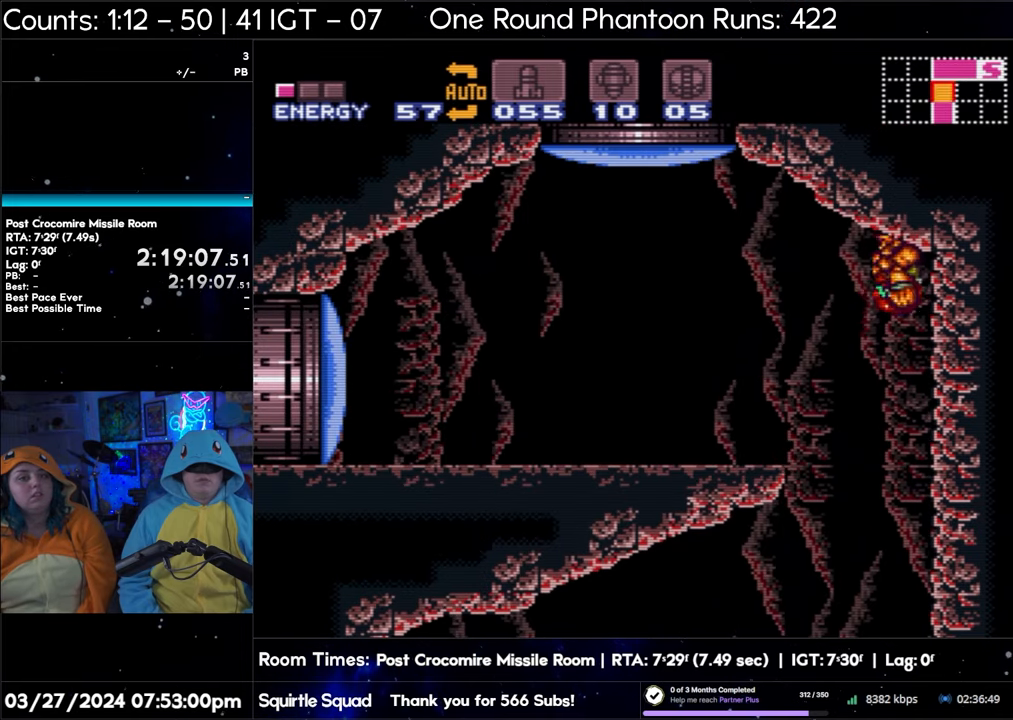
{"buttons": ["B"], "events": [[50, "B", "up"], [50, "DPAD_LEFT", "down"], [117, "B", "down"], [200, "DPAD_LEFT", "up"], [267, "DPAD_RIGHT", "down"], [483, "DPAD_RIGHT", "up"]]}
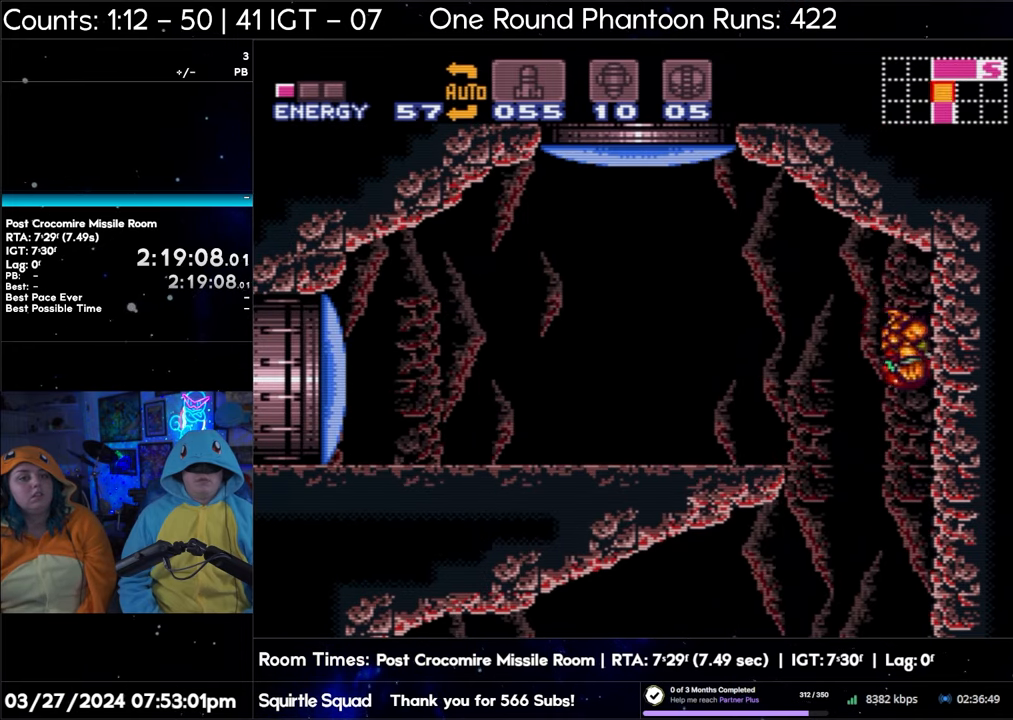
{"buttons": [], "events": [[17, "B", "up"], [17, "DPAD_LEFT", "down"], [83, "B", "down"], [183, "DPAD_LEFT", "up"], [250, "DPAD_RIGHT", "down"], [417, "DPAD_RIGHT", "up"], [467, "B", "up"]]}
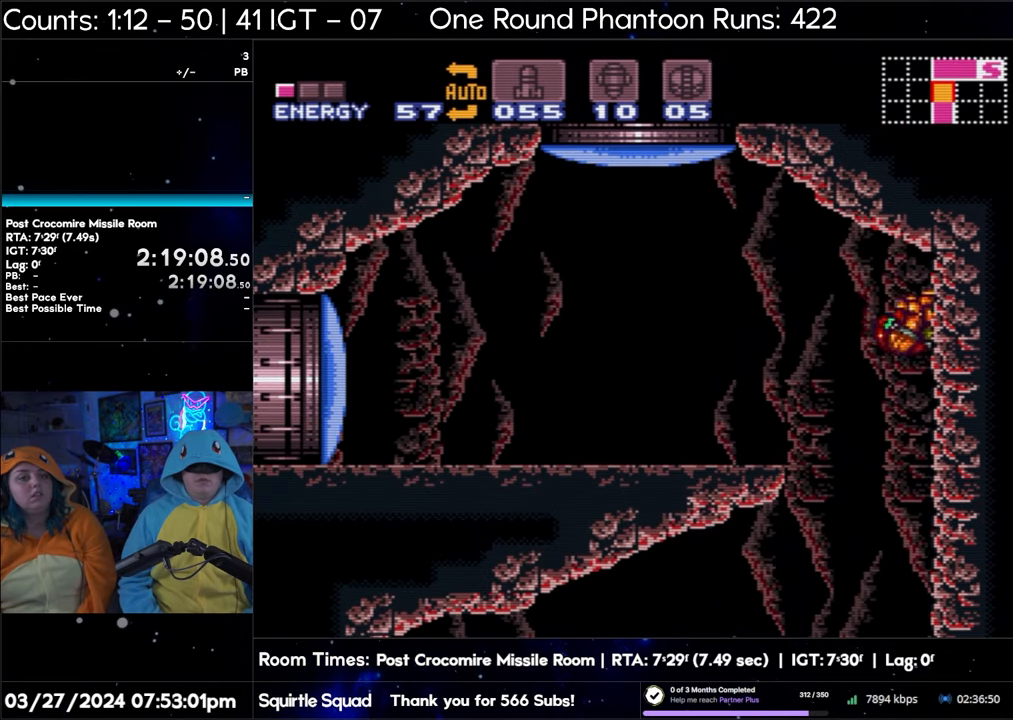
{"buttons": ["B", "DPAD_LEFT"], "events": [[17, "DPAD_LEFT", "down"], [50, "B", "down"]]}
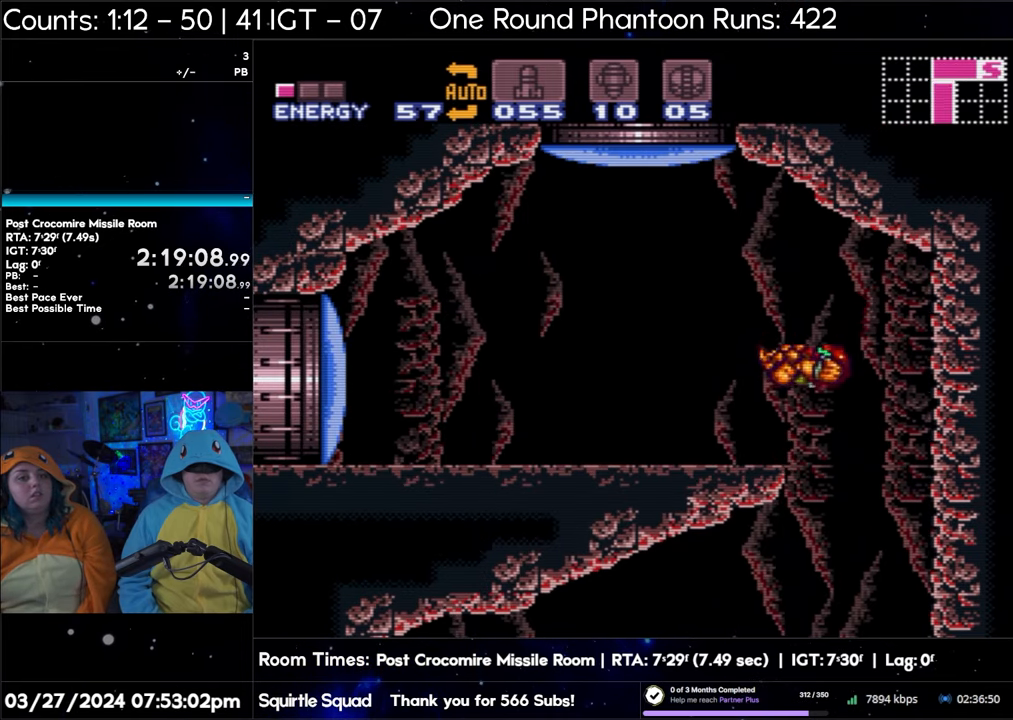
{"buttons": [], "events": [[350, "B", "up"], [417, "DPAD_LEFT", "up"]]}
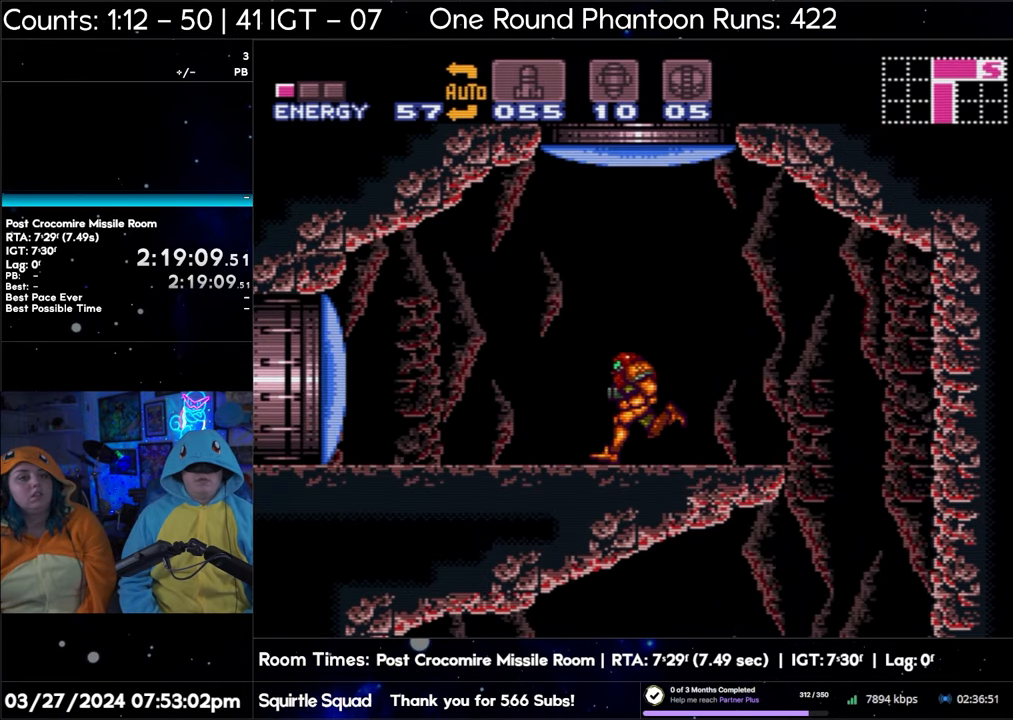
{"buttons": ["DPAD_UP"], "events": [[283, "DPAD_LEFT", "down"], [400, "DPAD_LEFT", "up"], [483, "DPAD_UP", "down"]]}
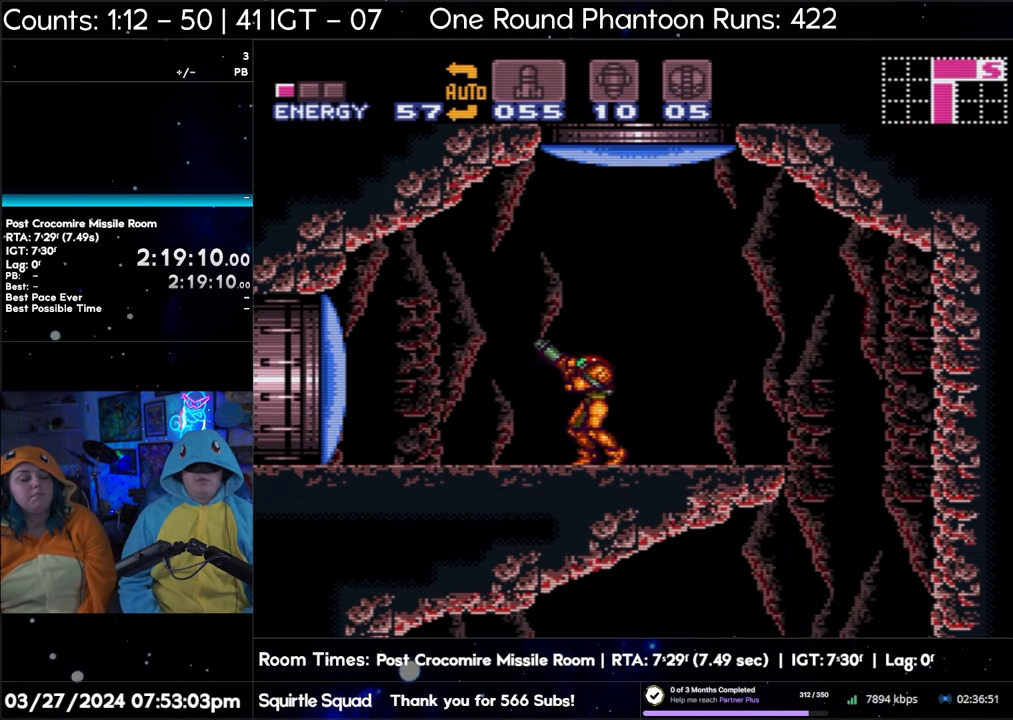
{"buttons": [], "events": [[33, "Y", "down"], [183, "DPAD_UP", "up"], [183, "Y", "up"]]}
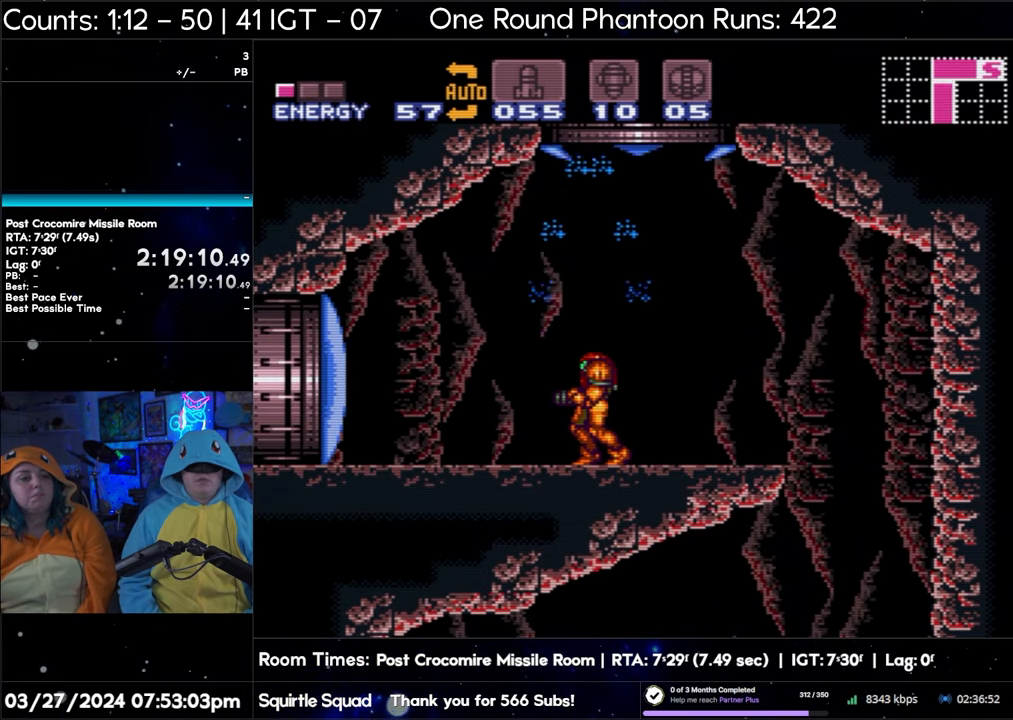
{"buttons": ["B"], "events": [[17, "B", "down"]]}
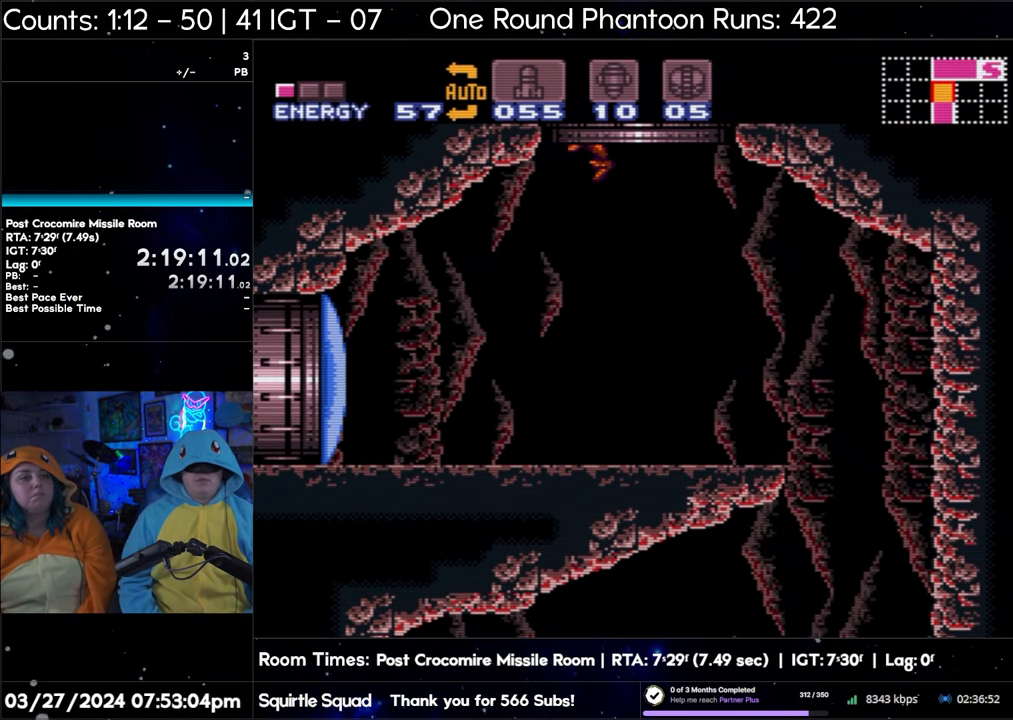
{"buttons": ["B", "DPAD_RIGHT"], "events": [[283, "DPAD_RIGHT", "down"]]}
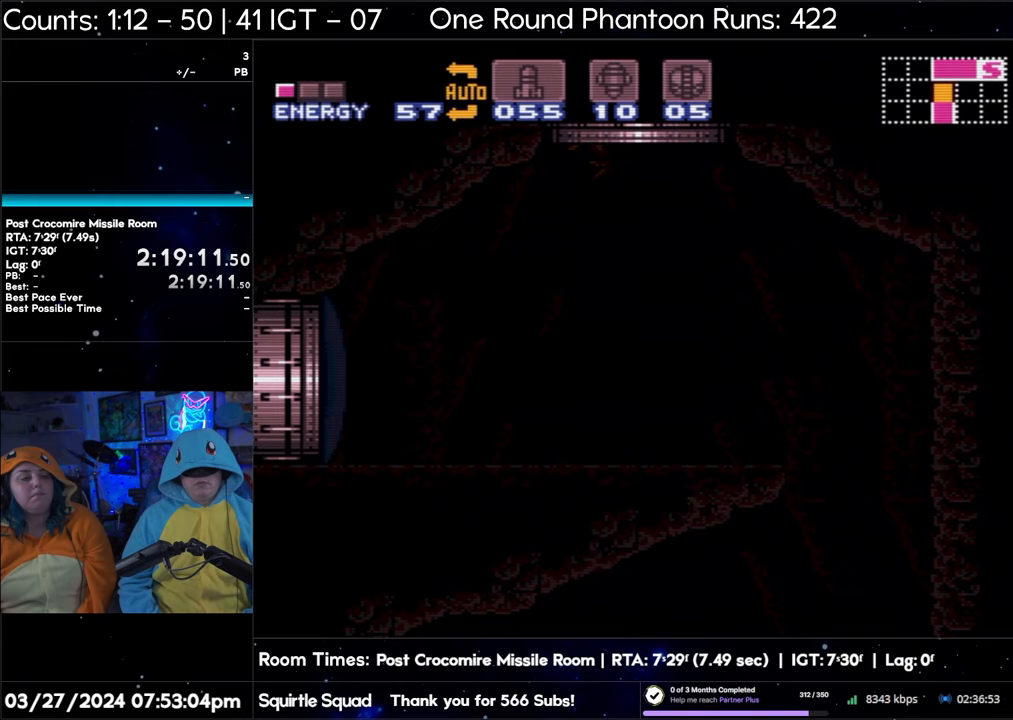
{"buttons": ["DPAD_RIGHT"], "events": [[83, "B", "up"], [333, "DPAD_RIGHT", "up"], [417, "DPAD_RIGHT", "down"]]}
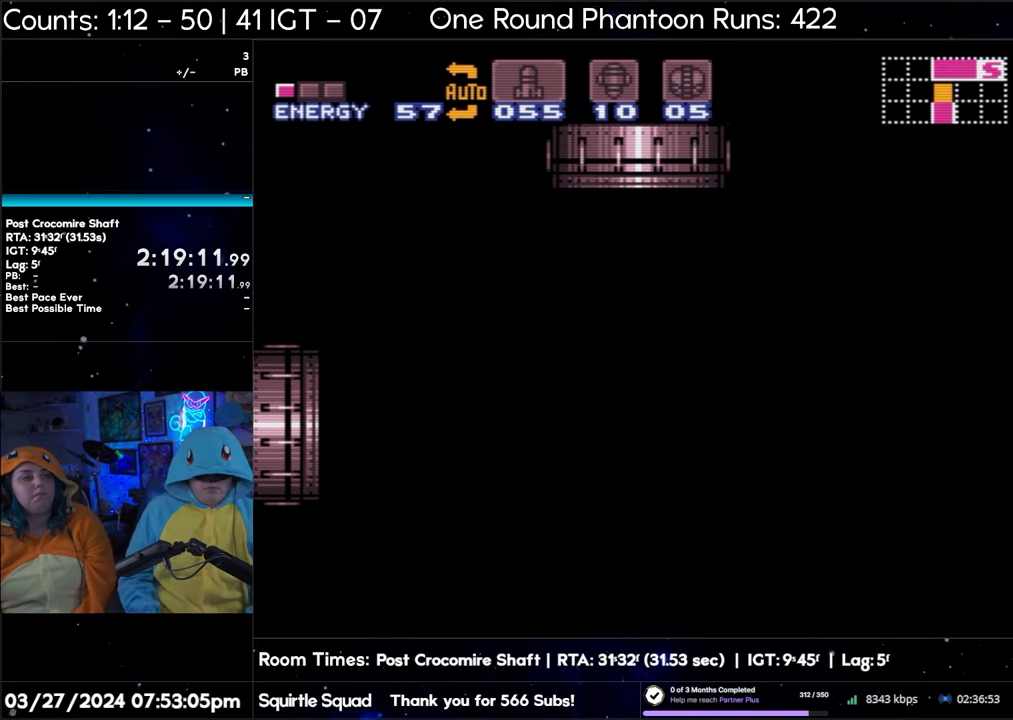
{"buttons": ["DPAD_RIGHT"], "events": []}
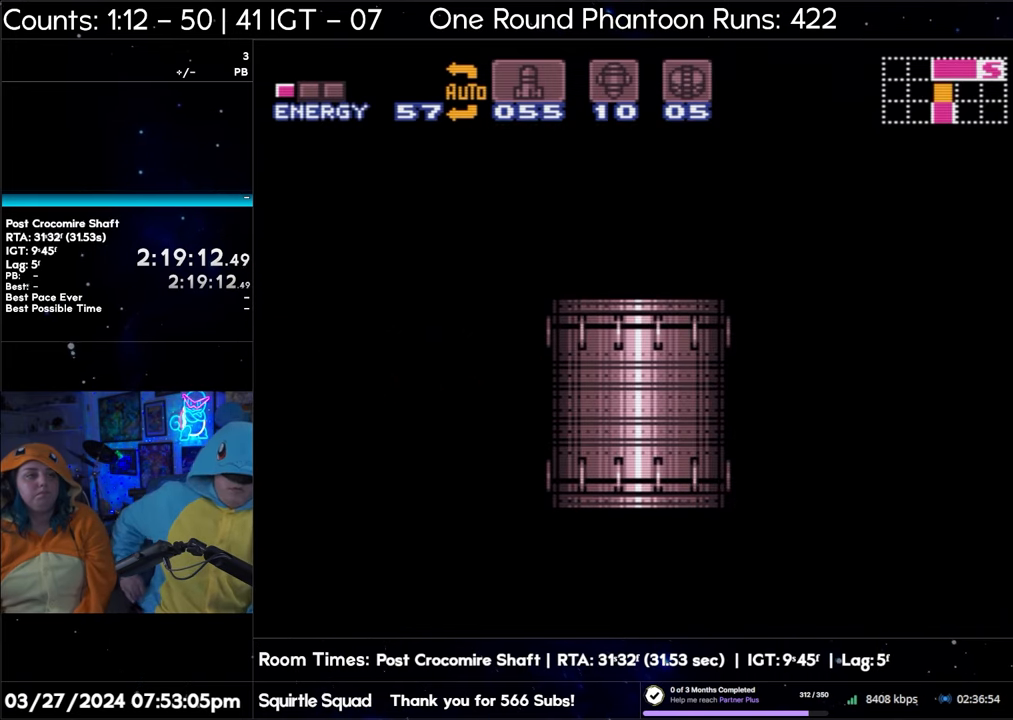
{"buttons": ["DPAD_RIGHT"], "events": []}
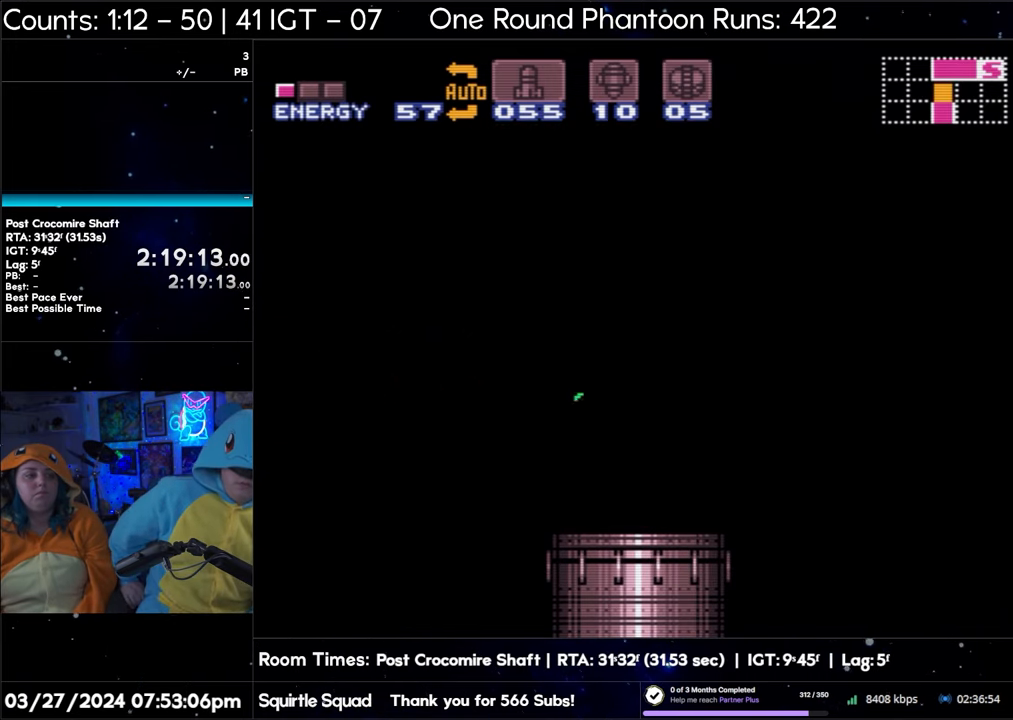
{"buttons": ["DPAD_RIGHT"], "events": []}
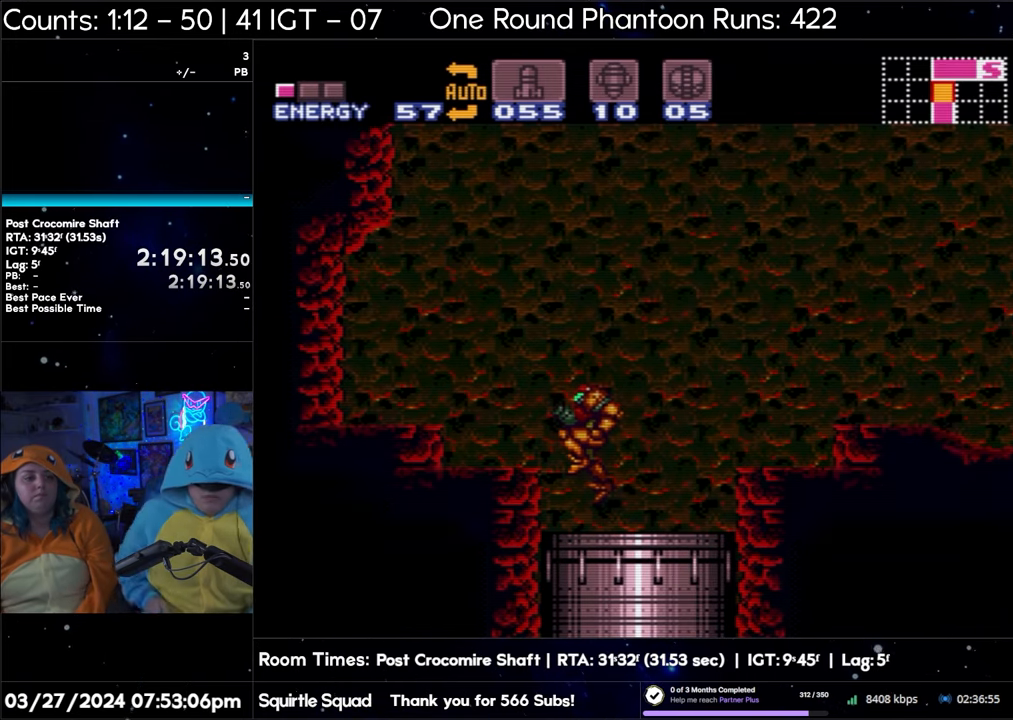
{"buttons": ["DPAD_RIGHT"], "events": []}
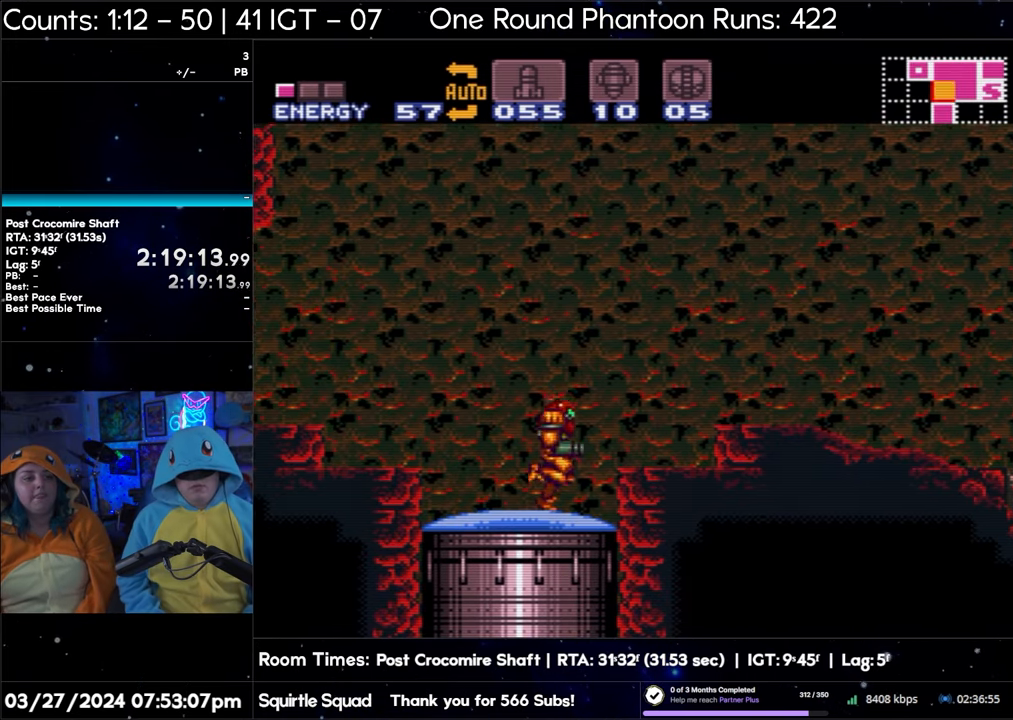
{"buttons": ["DPAD_RIGHT"], "events": [[150, "B", "down"], [350, "B", "up"]]}
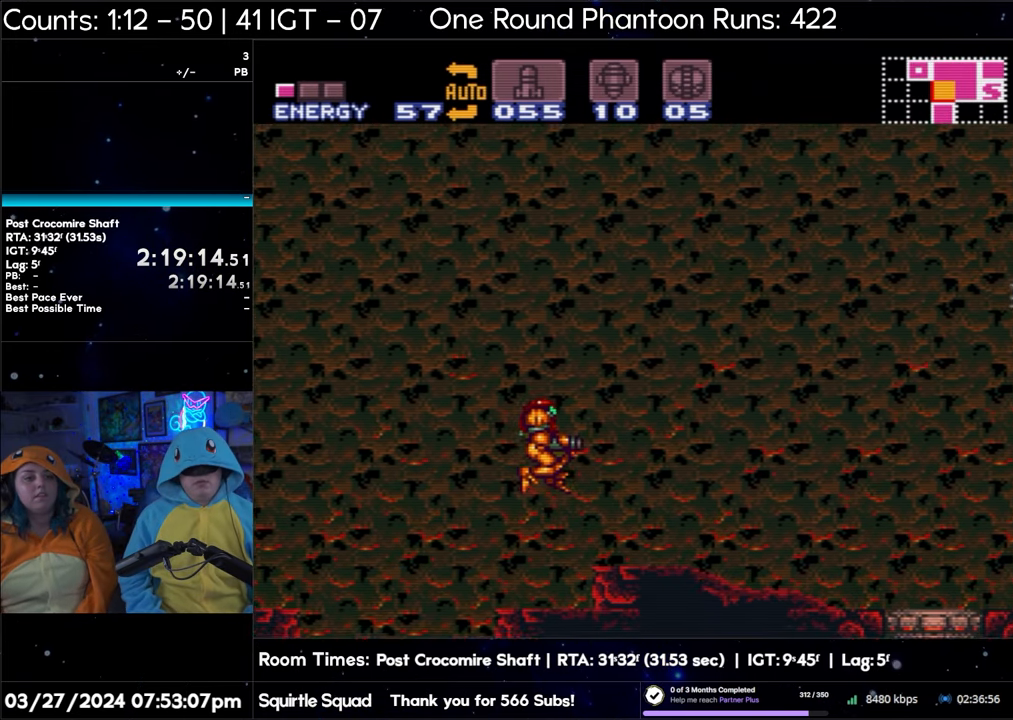
{"buttons": ["DPAD_RIGHT"], "events": []}
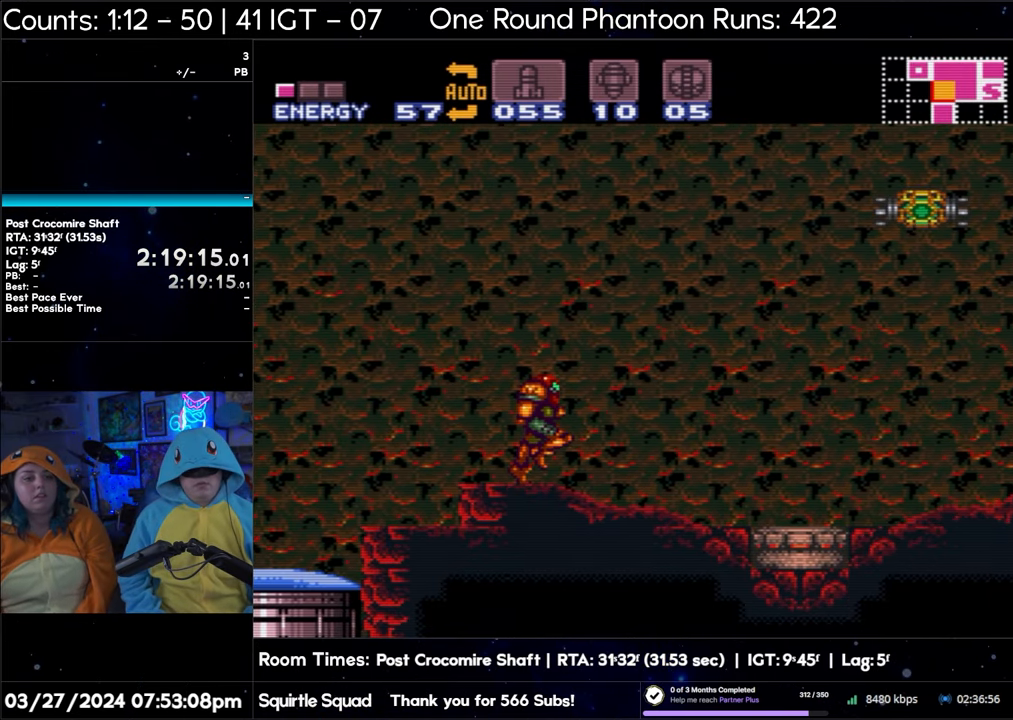
{"buttons": ["DPAD_RIGHT"], "events": [[133, "B", "down"], [300, "B", "up"]]}